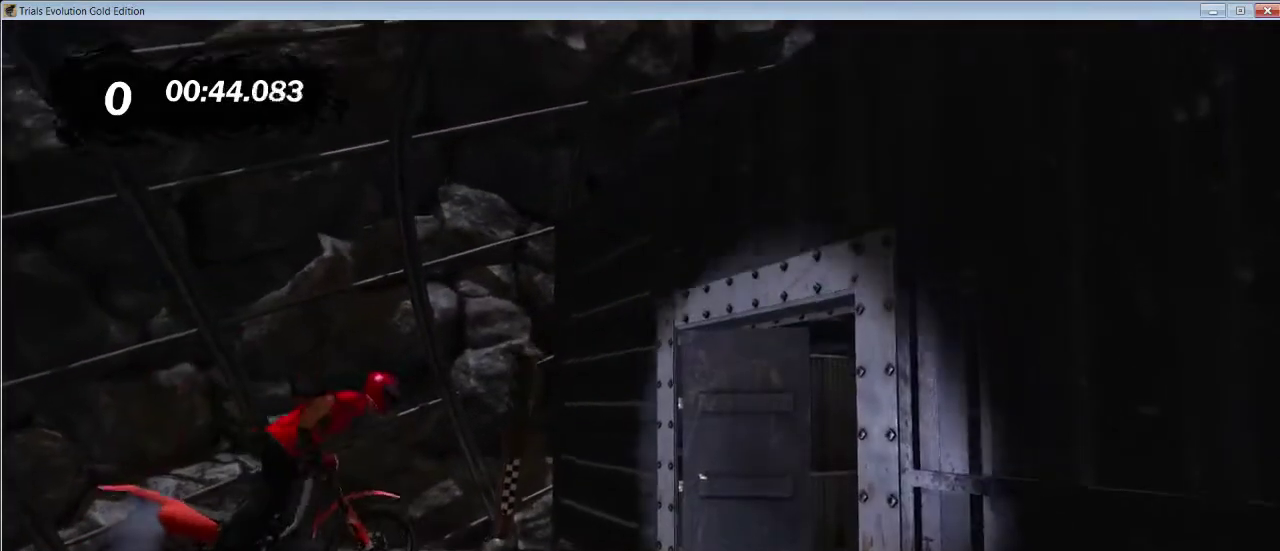
Gameplay with a controller (Xbox layout); each line is a JSON object with the inputs held at the frame after it. "button_events" lists button changes between this image and that frame as [ms after this image, input, new state], when the widget could be followed in between (sticks are given only as held states). Not read: L2 L3 R3.
{"buttons": ["R2"], "left_stick": "right", "button_events": []}
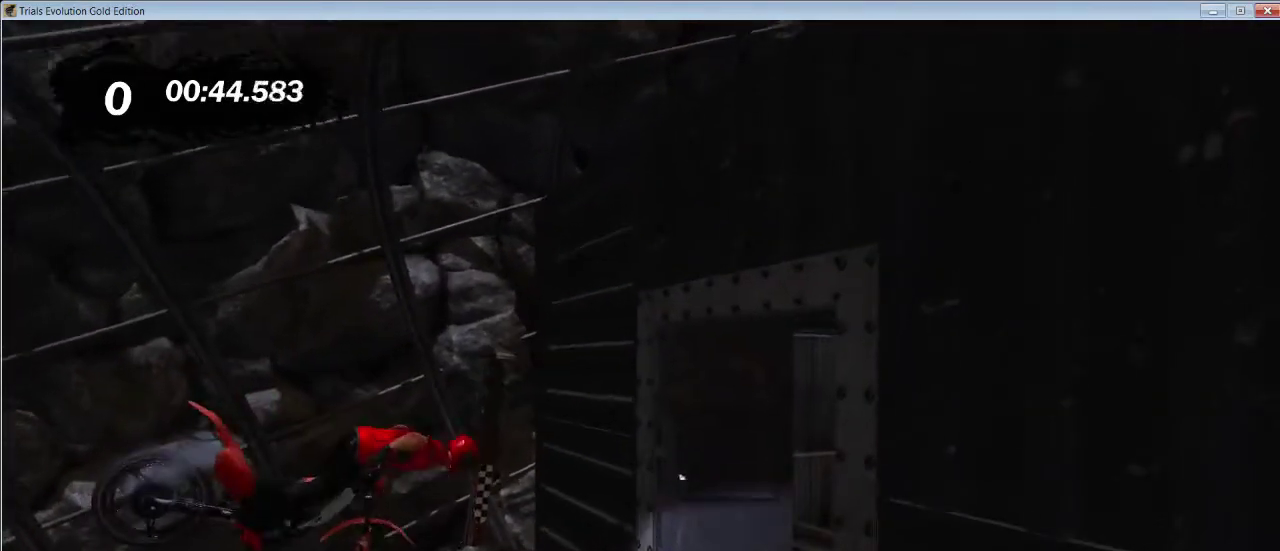
{"buttons": [], "left_stick": "right", "button_events": [[66, "R2", "up"]]}
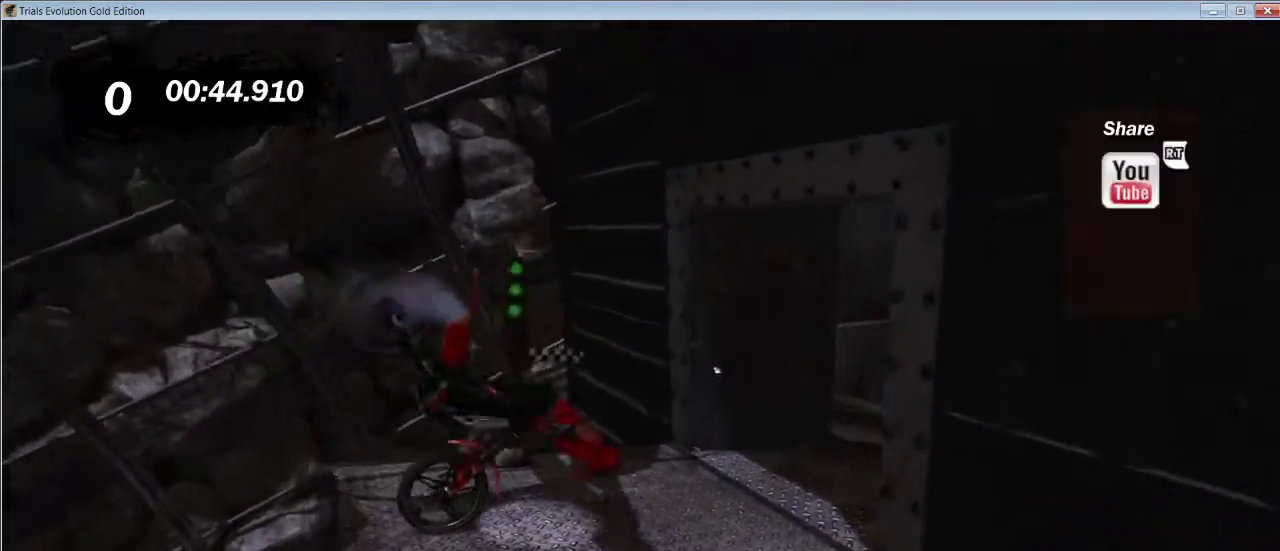
{"buttons": [], "left_stick": "right", "button_events": []}
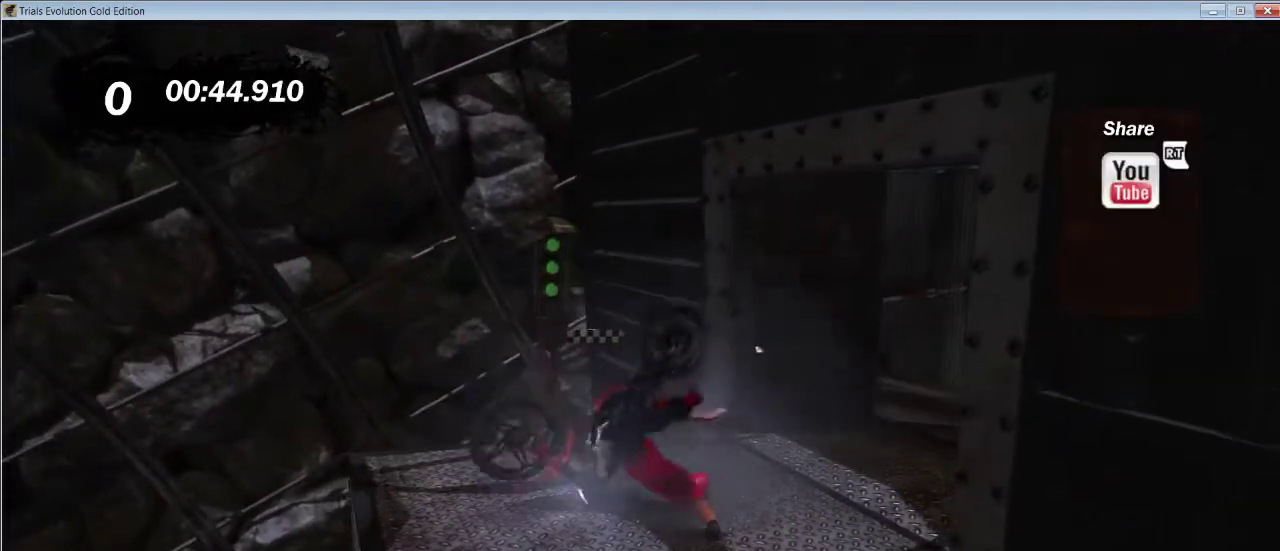
{"buttons": [], "left_stick": "right", "button_events": []}
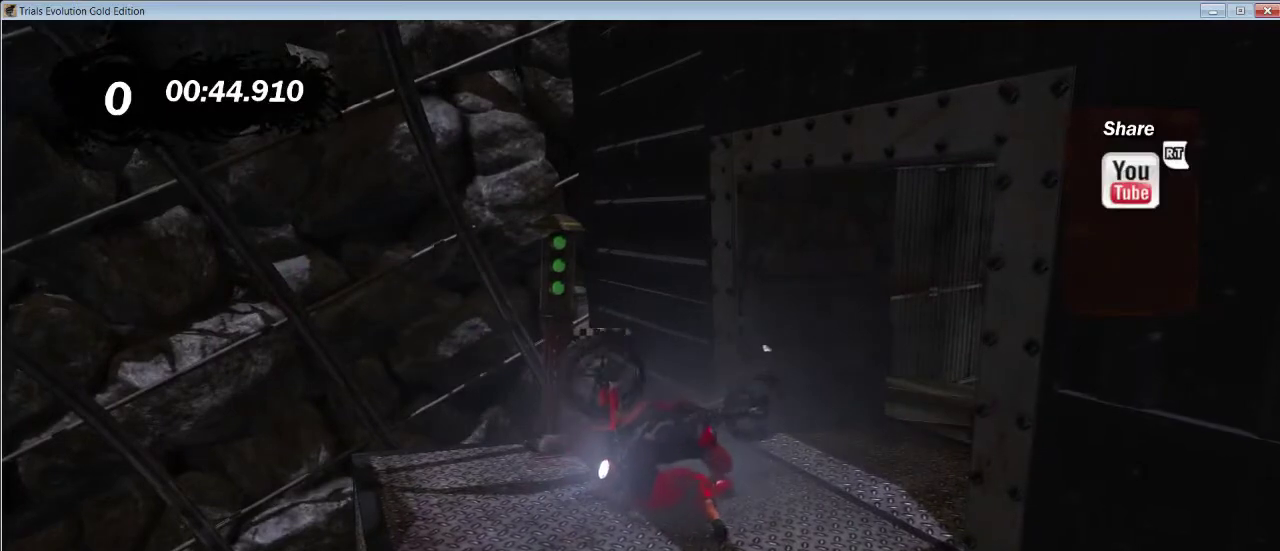
{"buttons": [], "left_stick": "right", "button_events": []}
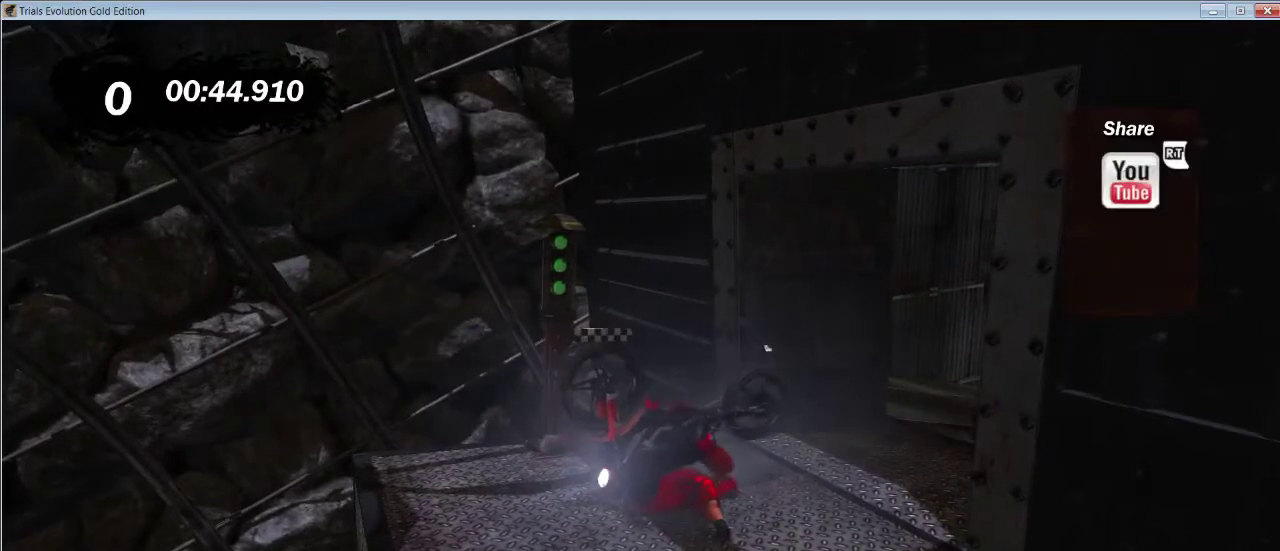
{"buttons": [], "left_stick": "right", "button_events": []}
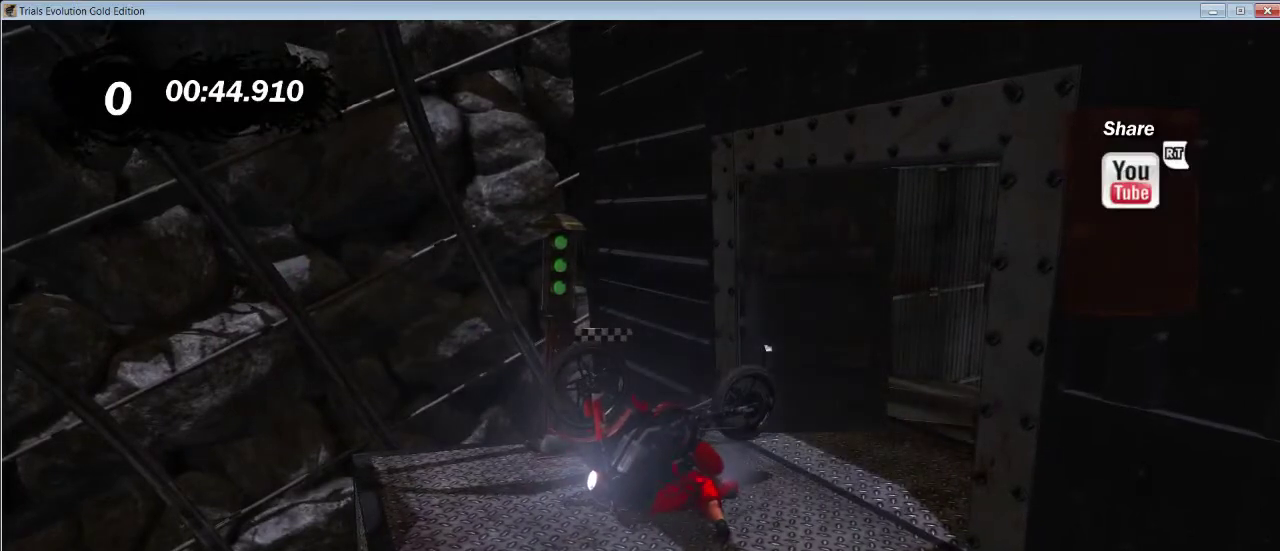
{"buttons": [], "left_stick": "right", "button_events": []}
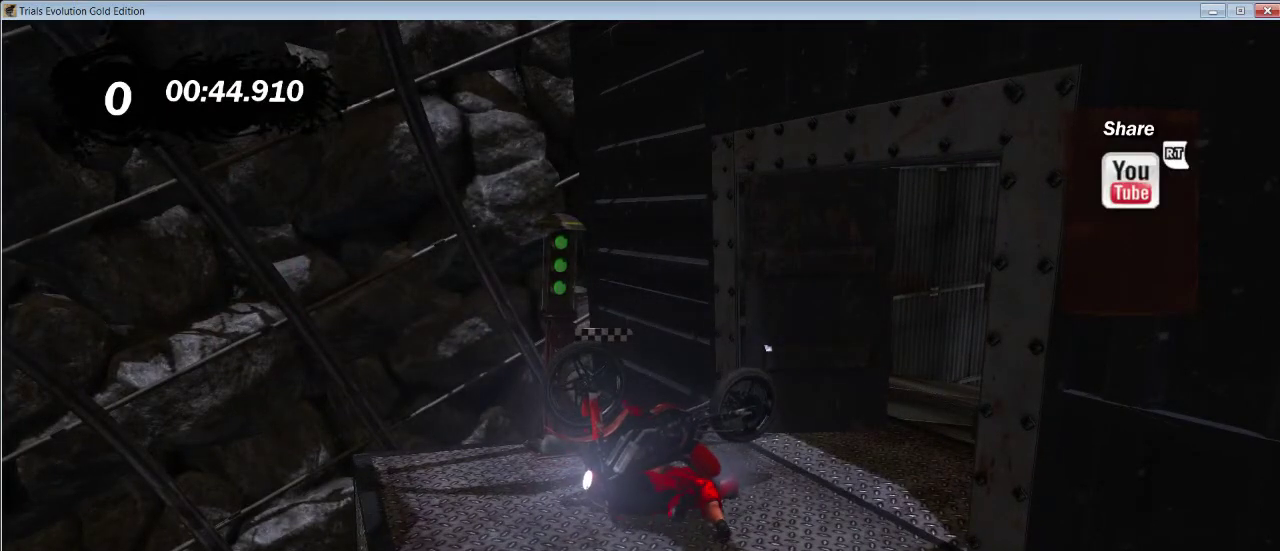
{"buttons": [], "left_stick": "right", "button_events": []}
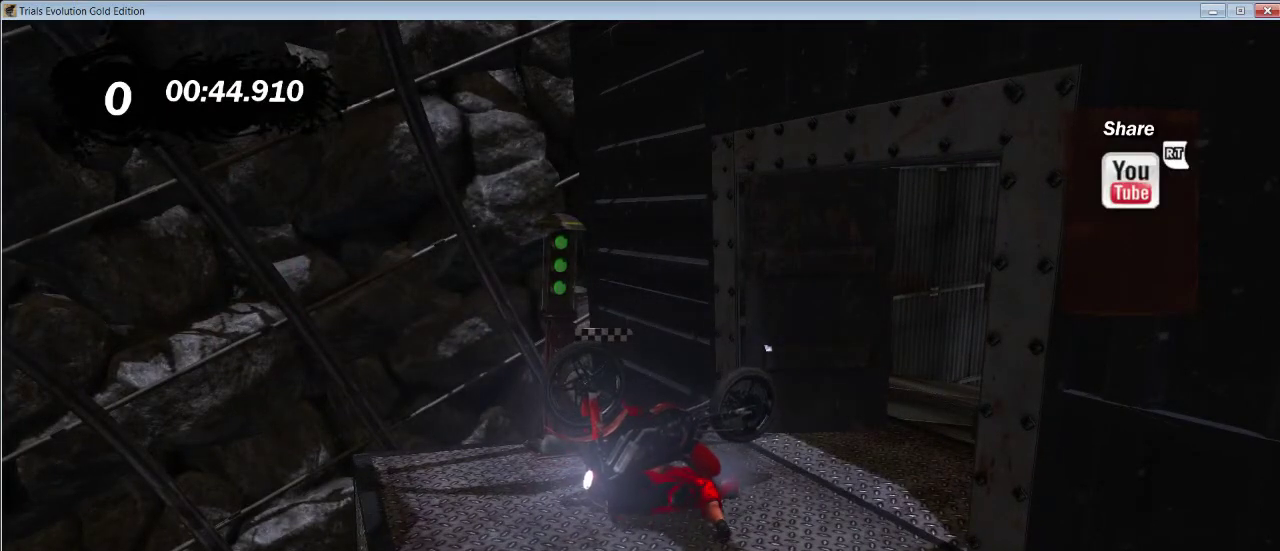
{"buttons": [], "left_stick": "right", "button_events": []}